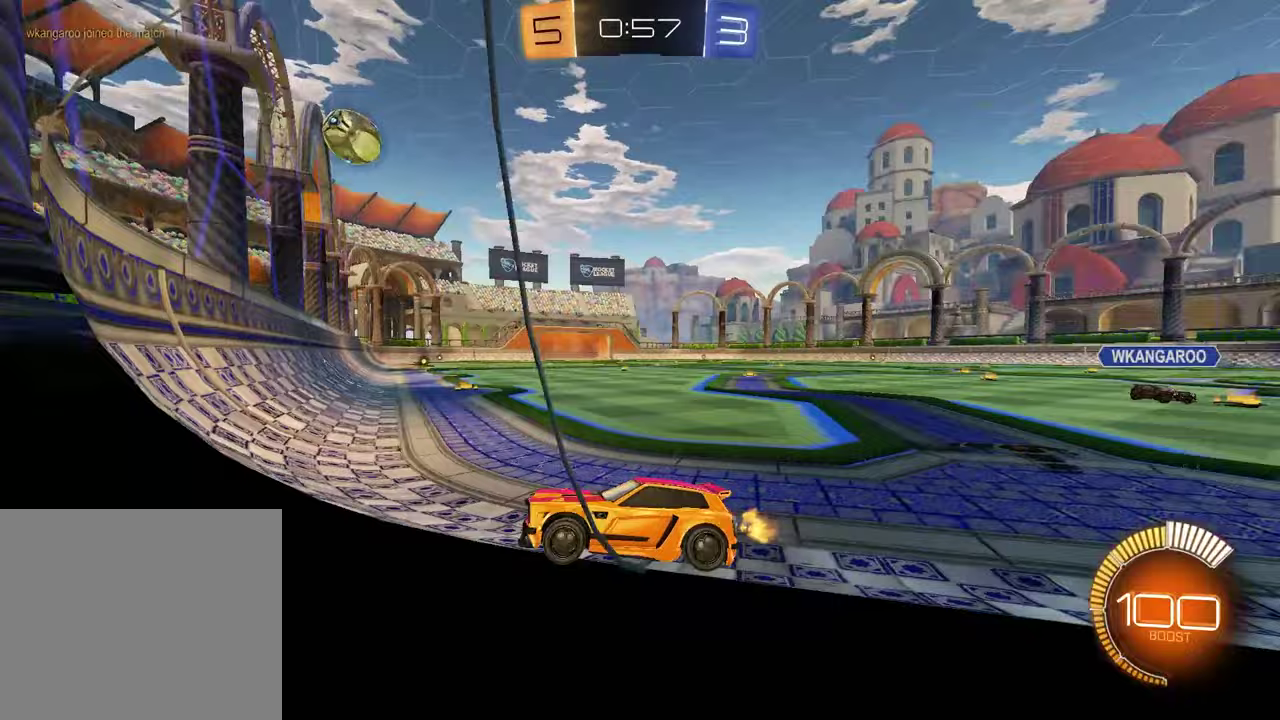
Gameplay with a controller (PlayStation layout); each line is a JSON object with the inputs held at the frame after it. "events" lists button and stick changes between this image and that frame as [ms after this image, input, new state], when the widget could be followed in between.
{"buttons": ["R2"], "left_stick": "center", "right_stick": "center", "events": [[17, "left_stick", "up-right"], [100, "right_stick", "center"], [217, "R2", "up"], [233, "L2", "down"], [350, "L2", "up"], [350, "R2", "down"], [367, "left_stick", "center"]]}
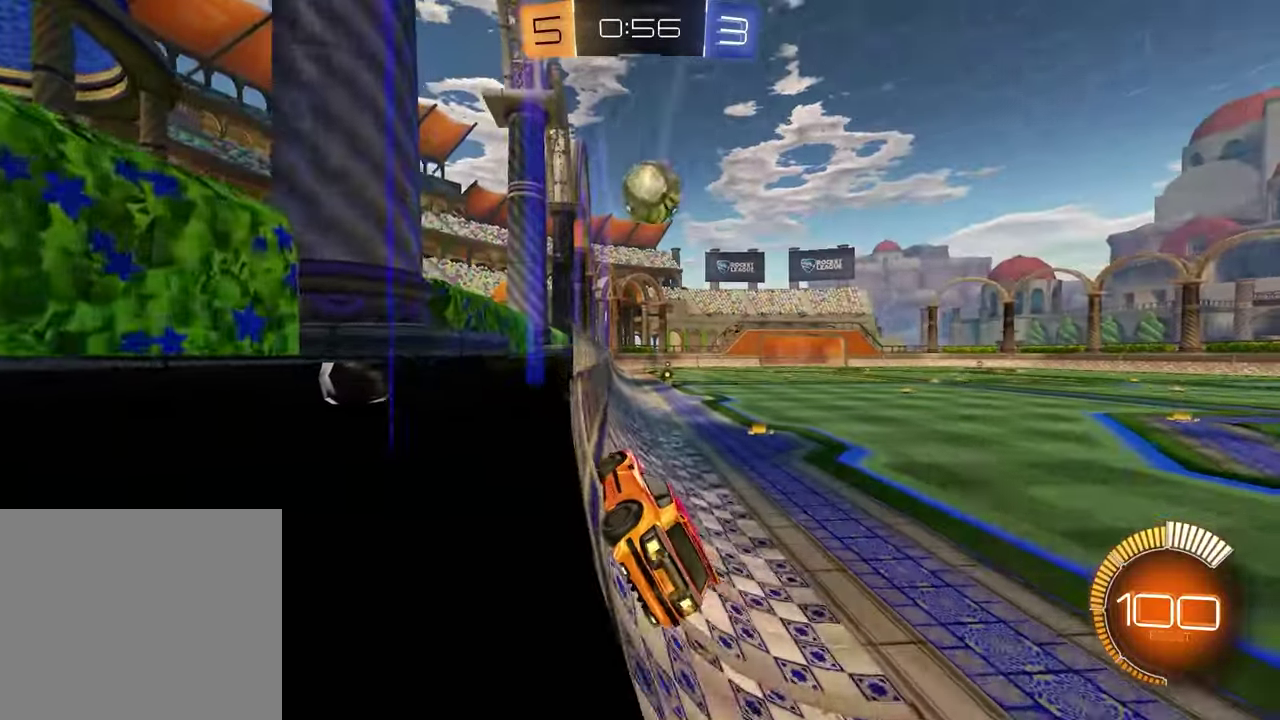
{"buttons": ["R2"], "left_stick": "center", "right_stick": "center", "events": [[50, "left_stick", "up-right"], [200, "R2", "up"], [200, "left_stick", "center"], [317, "L2", "down"], [383, "R2", "down"], [400, "L2", "up"]]}
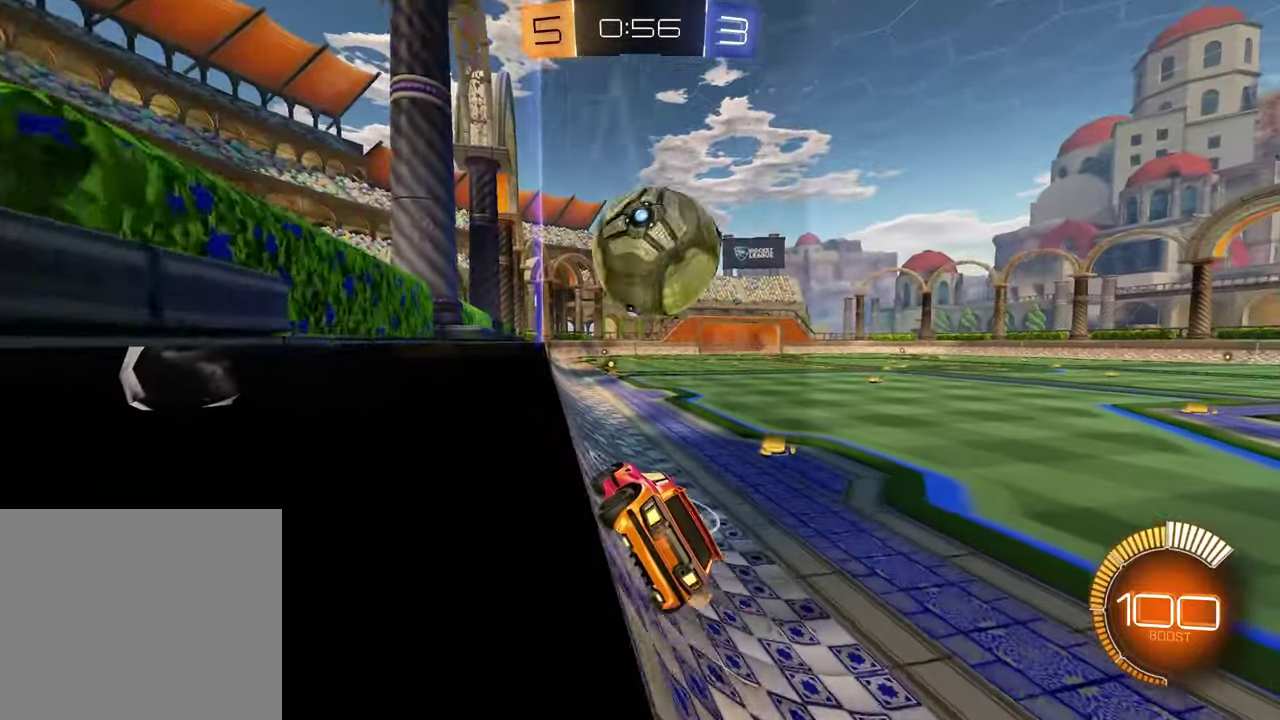
{"buttons": ["R1", "R2"], "left_stick": "up-right", "right_stick": "center", "events": [[117, "left_stick", "up-right"], [233, "R1", "down"]]}
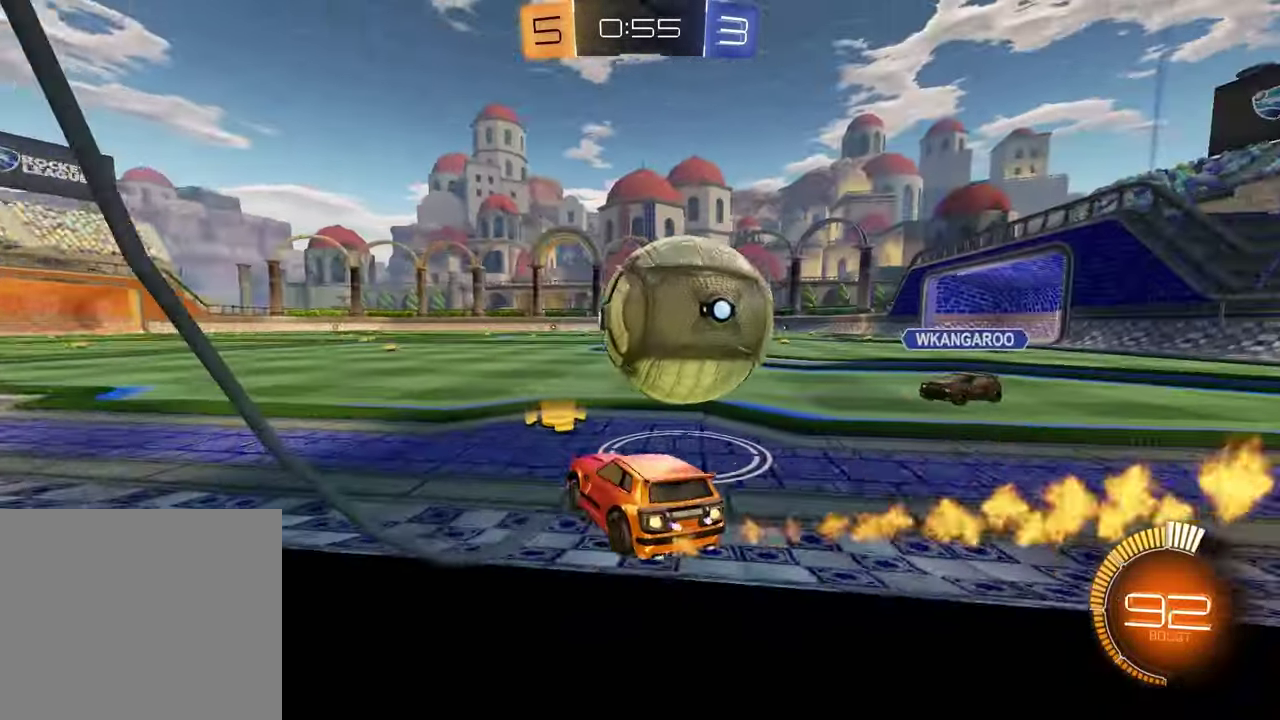
{"buttons": ["R1", "R2"], "left_stick": "center", "right_stick": "center", "events": [[200, "left_stick", "center"], [250, "left_stick", "left"], [483, "left_stick", "center"]]}
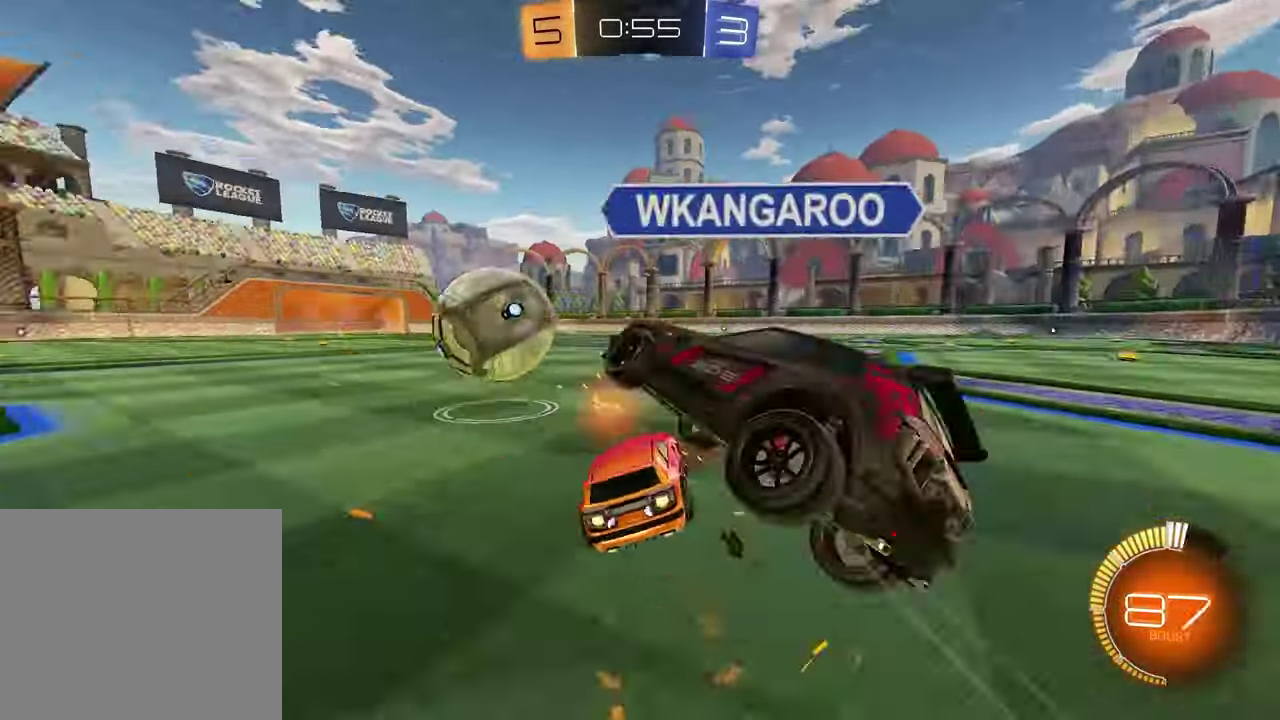
{"buttons": ["SQUARE", "R2"], "left_stick": "down-right", "right_stick": "center", "events": [[283, "R1", "up"], [417, "left_stick", "down-right"], [483, "SQUARE", "down"]]}
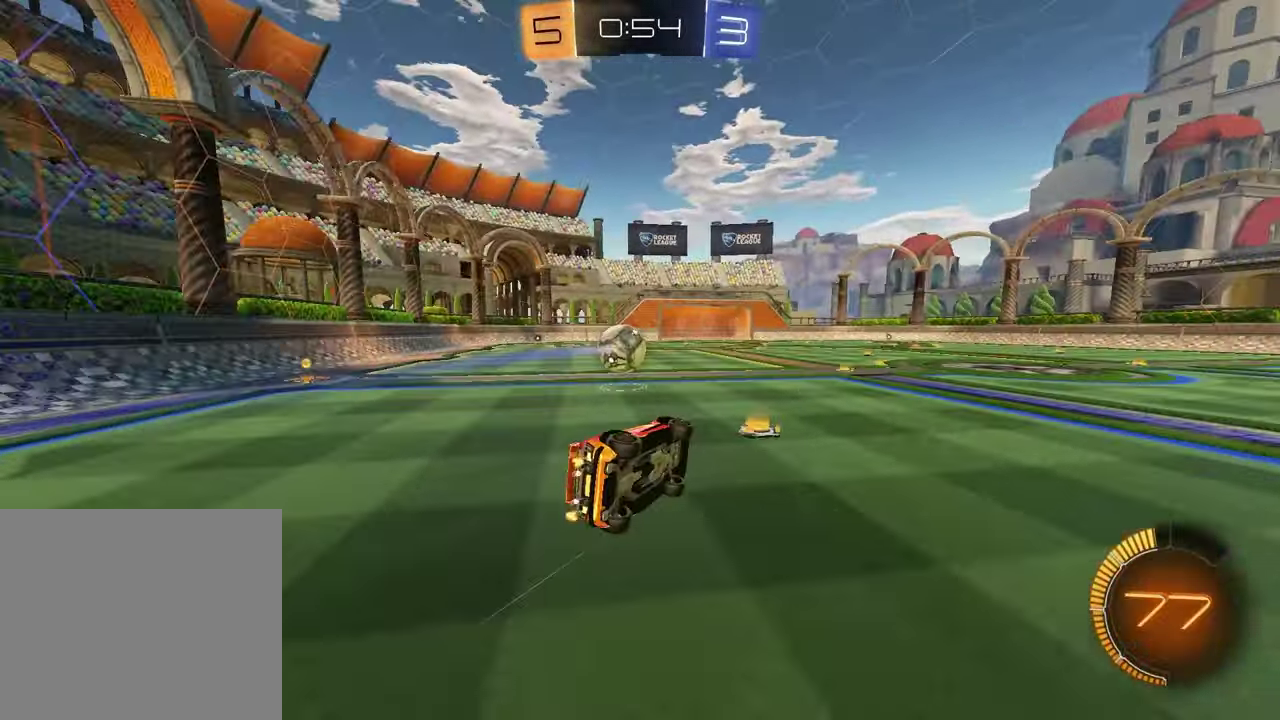
{"buttons": ["CROSS", "R1", "R2"], "left_stick": "up", "right_stick": "center", "events": [[33, "left_stick", "center"], [167, "left_stick", "down-right"], [217, "SQUARE", "up"], [350, "left_stick", "up"], [450, "CROSS", "down"], [500, "R1", "down"]]}